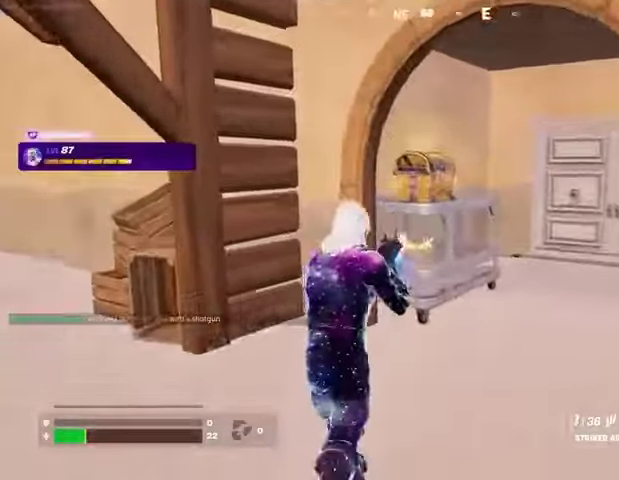
Gameplay with a controller (PlayStation layout); each line is a JSON object with the inputs held at the frame after it. "events" lists button and stick changes between this image and that frame as [ms after this image, input, new state], when the widget could be followed in between.
{"buttons": ["R2"], "left_stick": "up-right", "right_stick": "center", "events": [[133, "TRIANGLE", "down"], [167, "R2", "up"], [167, "TRIANGLE", "up"], [200, "right_stick", "down-left"], [233, "left_stick", "up-right"], [300, "right_stick", "center"], [500, "R2", "down"]]}
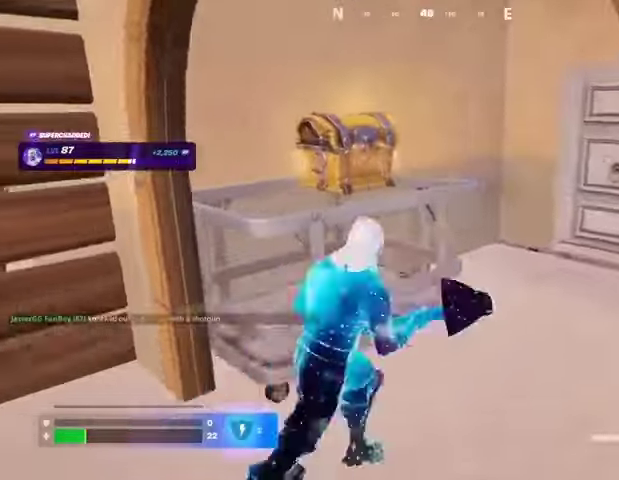
{"buttons": ["R2"], "left_stick": "down-right", "right_stick": "left", "events": [[200, "right_stick", "left"], [367, "left_stick", "right"], [467, "left_stick", "down-right"]]}
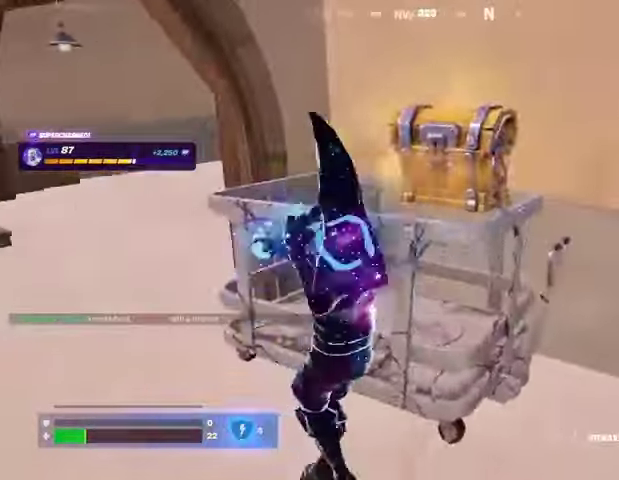
{"buttons": ["R2"], "left_stick": "up-right", "right_stick": "center", "events": [[267, "right_stick", "center"], [500, "left_stick", "up-right"]]}
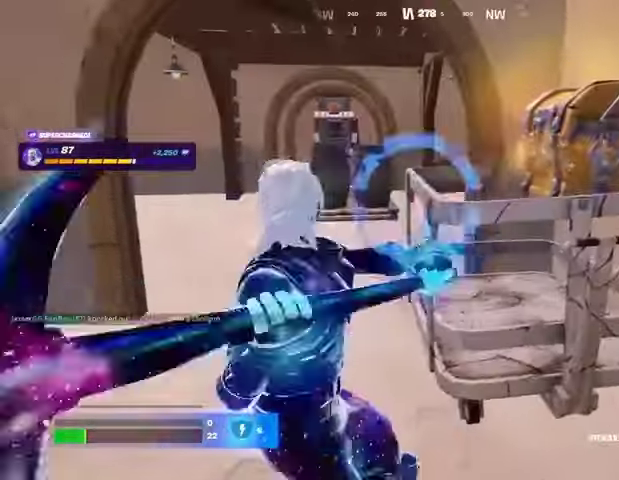
{"buttons": ["R2"], "left_stick": "down-right", "right_stick": "center", "events": [[33, "left_stick", "up"], [300, "right_stick", "down"], [400, "right_stick", "up"], [433, "left_stick", "down-right"], [500, "right_stick", "center"]]}
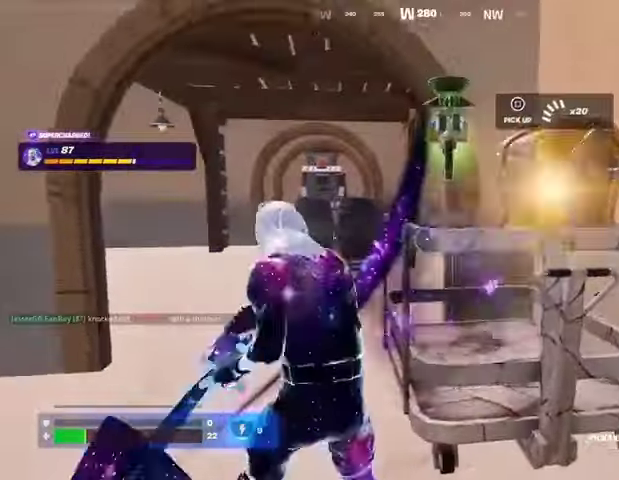
{"buttons": [], "left_stick": "up", "right_stick": "center", "events": [[167, "left_stick", "up-left"], [267, "left_stick", "up"], [300, "R2", "up"], [300, "right_stick", "down"], [367, "L3", "down"], [433, "right_stick", "center"], [467, "L3", "up"]]}
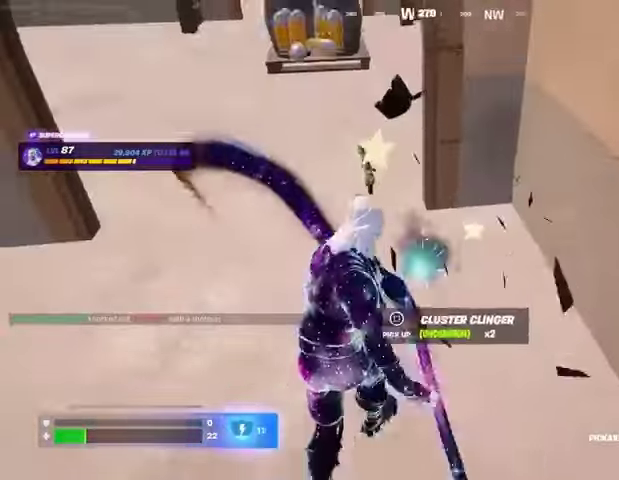
{"buttons": [], "left_stick": "right", "right_stick": "right", "events": [[67, "right_stick", "right"], [233, "left_stick", "left"], [333, "left_stick", "down"], [400, "left_stick", "right"]]}
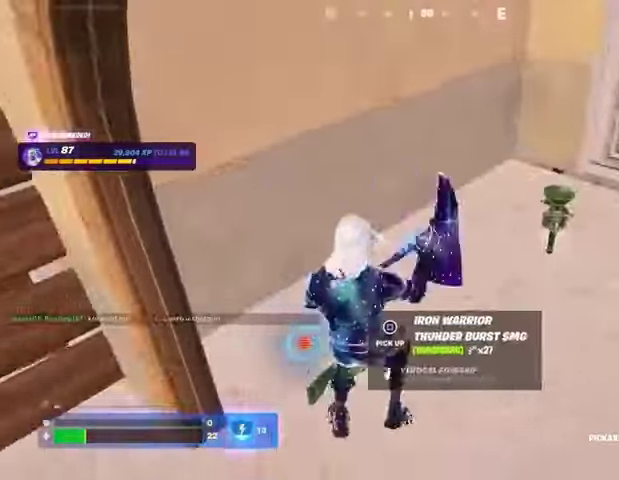
{"buttons": [], "left_stick": "up", "right_stick": "center", "events": [[33, "left_stick", "up-right"], [33, "right_stick", "up-right"], [133, "right_stick", "center"], [167, "SQUARE", "down"], [267, "SQUARE", "up"], [300, "left_stick", "up"], [333, "L3", "down"], [400, "L3", "up"], [433, "right_stick", "right"], [500, "right_stick", "center"]]}
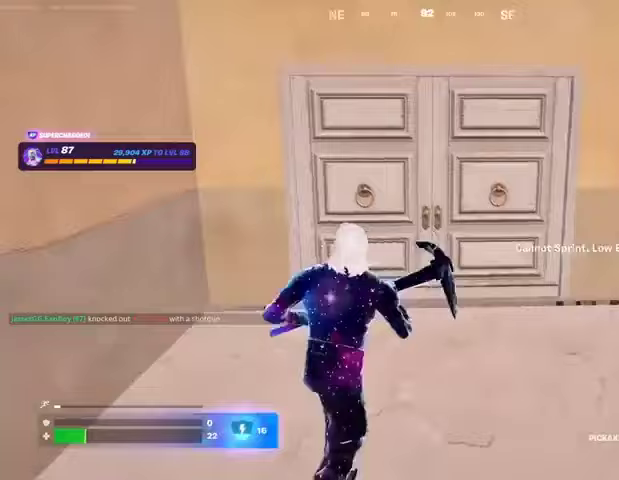
{"buttons": [], "left_stick": "up", "right_stick": "center", "events": [[267, "SQUARE", "down"], [367, "SQUARE", "up"]]}
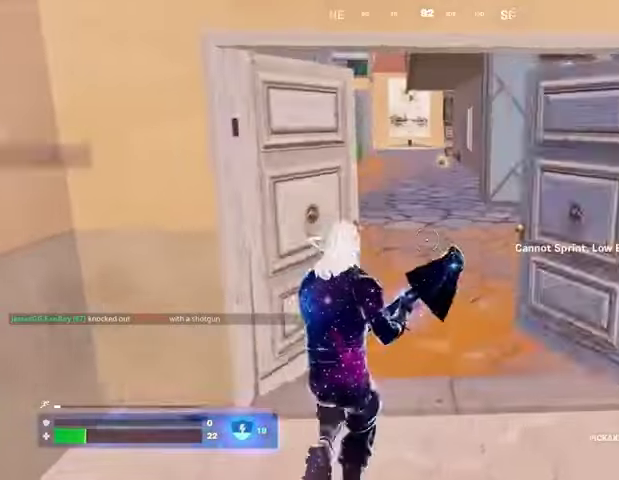
{"buttons": [], "left_stick": "up", "right_stick": "right", "events": [[100, "R1", "down"], [200, "R1", "up"], [233, "L3", "down"], [333, "L3", "up"], [367, "L1", "down"], [433, "L1", "up"], [467, "right_stick", "right"]]}
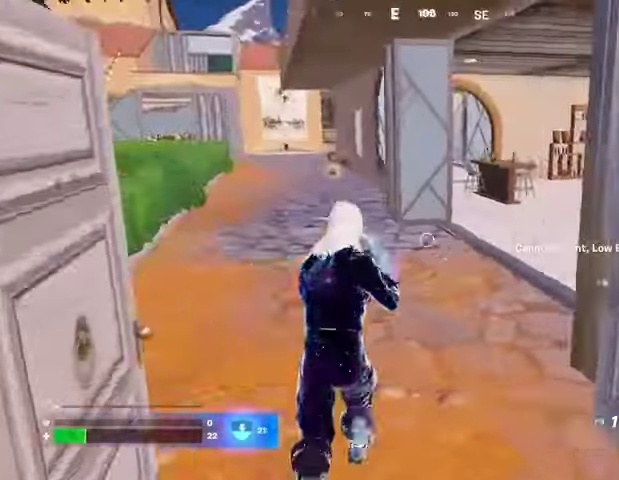
{"buttons": [], "left_stick": "up", "right_stick": "right", "events": [[100, "right_stick", "center"], [233, "right_stick", "right"], [400, "R2", "down"], [500, "R2", "up"]]}
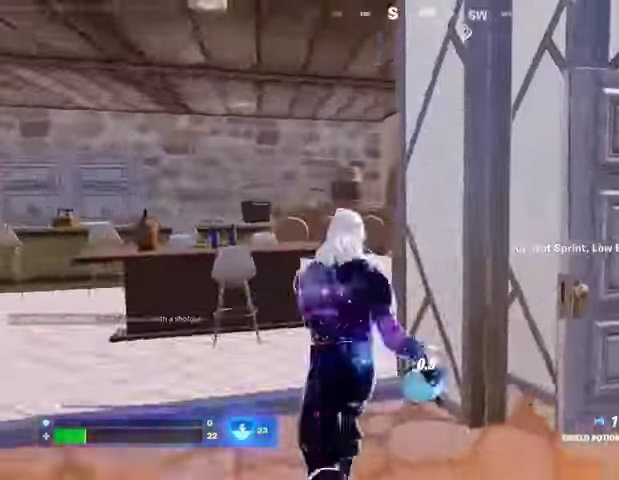
{"buttons": [], "left_stick": "up-left", "right_stick": "center", "events": [[233, "left_stick", "up-left"], [433, "right_stick", "center"]]}
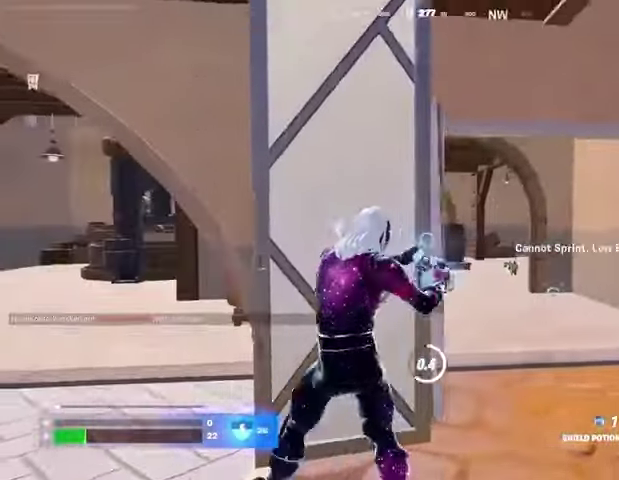
{"buttons": [], "left_stick": "center", "right_stick": "center", "events": [[133, "left_stick", "up-right"], [267, "left_stick", "up-left"], [367, "left_stick", "center"]]}
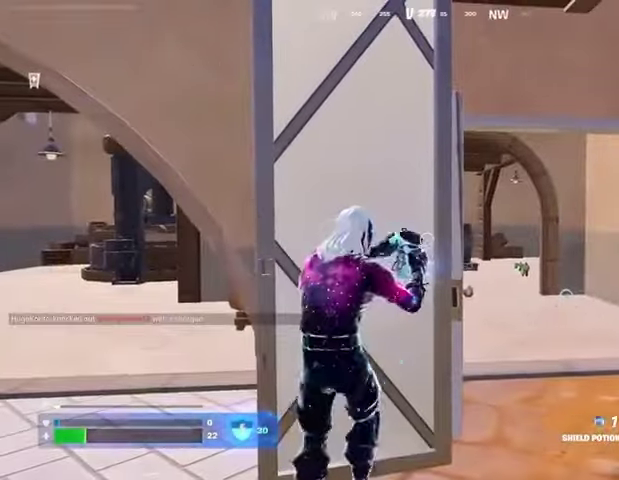
{"buttons": [], "left_stick": "left", "right_stick": "up-left", "events": [[367, "left_stick", "left"], [433, "right_stick", "up-left"]]}
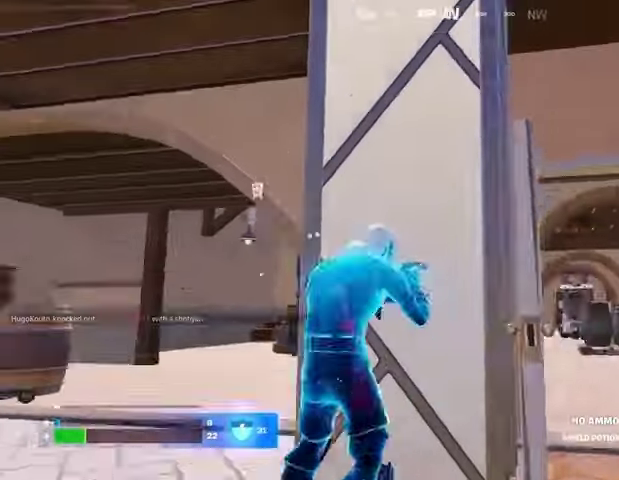
{"buttons": [], "left_stick": "left", "right_stick": "center", "events": [[67, "right_stick", "center"], [233, "right_stick", "right"], [500, "right_stick", "center"]]}
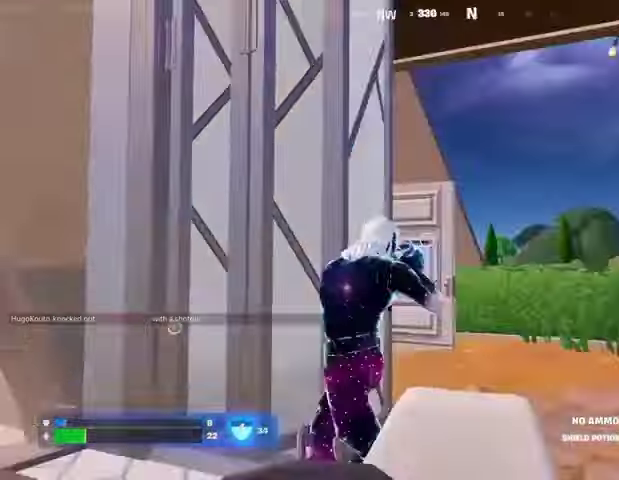
{"buttons": [], "left_stick": "center", "right_stick": "center", "events": [[267, "left_stick", "center"], [333, "R3", "down"], [433, "R3", "up"]]}
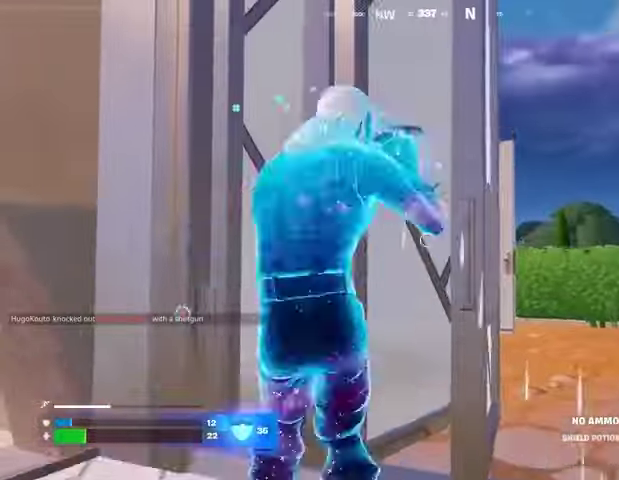
{"buttons": ["R3"], "left_stick": "center", "right_stick": "center", "events": [[500, "R3", "down"]]}
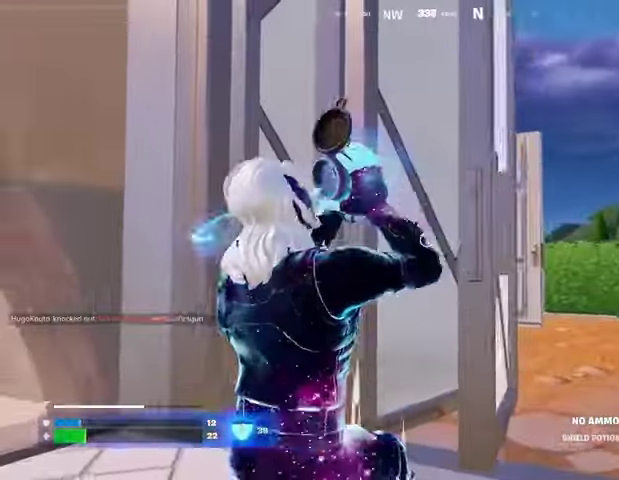
{"buttons": ["R3"], "left_stick": "center", "right_stick": "center", "events": [[33, "right_stick", "left"], [100, "R3", "up"], [167, "right_stick", "center"], [467, "R3", "down"]]}
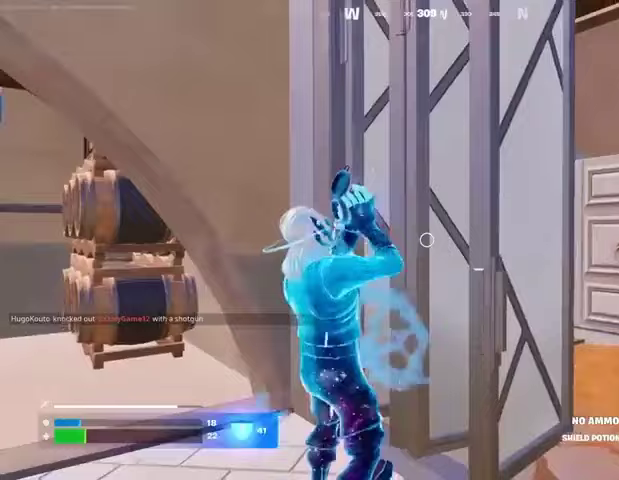
{"buttons": [], "left_stick": "center", "right_stick": "center", "events": [[33, "R3", "up"], [100, "R3", "down"], [200, "R3", "up"]]}
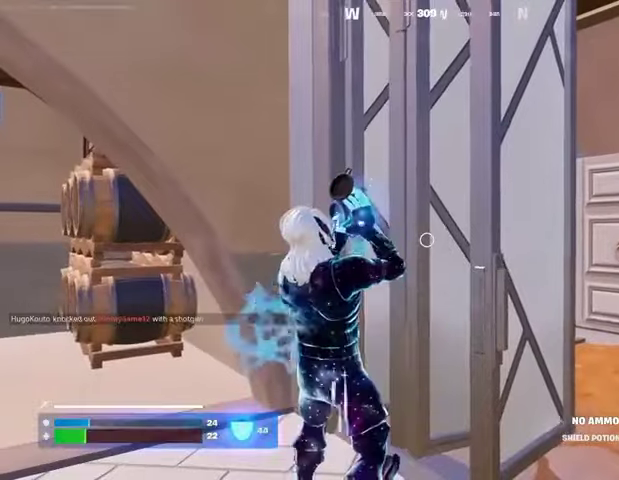
{"buttons": [], "left_stick": "center", "right_stick": "center", "events": []}
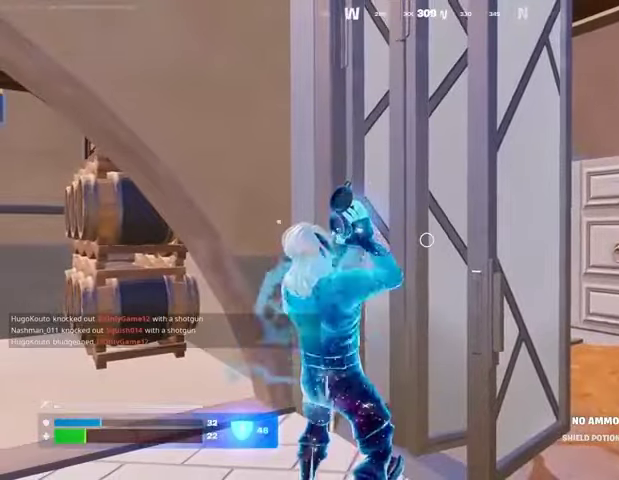
{"buttons": [], "left_stick": "down-right", "right_stick": "center", "events": [[467, "left_stick", "down-right"]]}
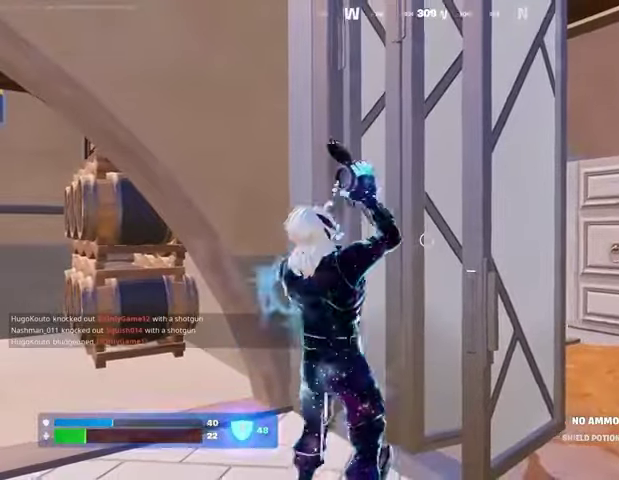
{"buttons": ["L1"], "left_stick": "up-right", "right_stick": "center", "events": [[33, "left_stick", "right"], [133, "right_stick", "right"], [167, "left_stick", "up-right"], [333, "right_stick", "left"], [367, "L1", "down"], [433, "L1", "up"], [467, "right_stick", "center"], [500, "L1", "down"]]}
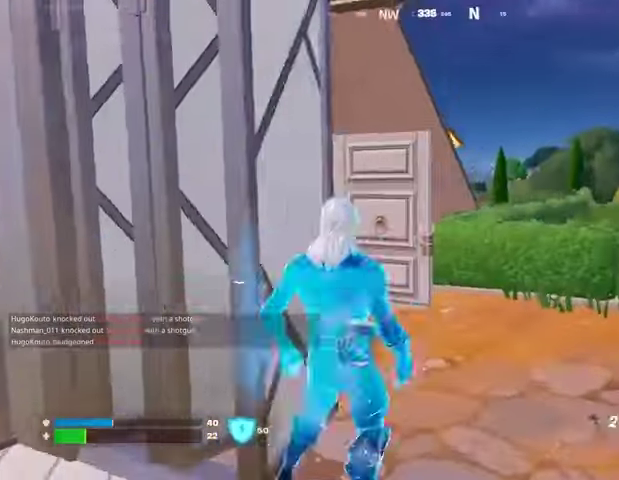
{"buttons": [], "left_stick": "center", "right_stick": "center", "events": [[67, "L1", "up"], [100, "L3", "down"], [233, "L3", "up"], [233, "left_stick", "up"], [333, "CROSS", "down"], [367, "left_stick", "center"], [433, "CROSS", "up"]]}
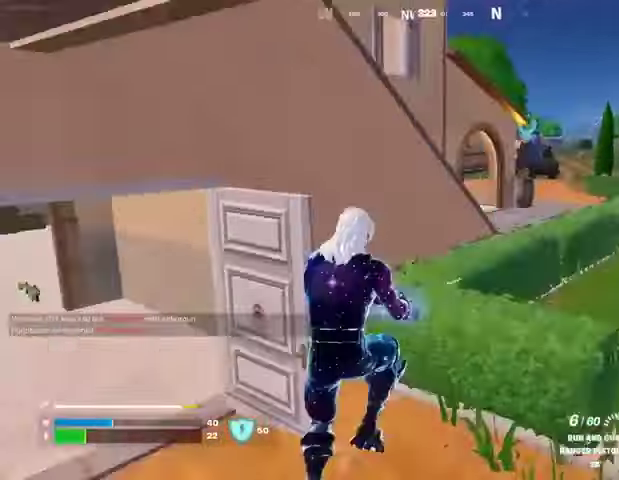
{"buttons": [], "left_stick": "left", "right_stick": "center", "events": [[67, "SQUARE", "down"], [100, "left_stick", "left"], [133, "SQUARE", "up"], [200, "SQUARE", "down"], [300, "SQUARE", "up"], [333, "SQUARE", "down"], [467, "SQUARE", "up"]]}
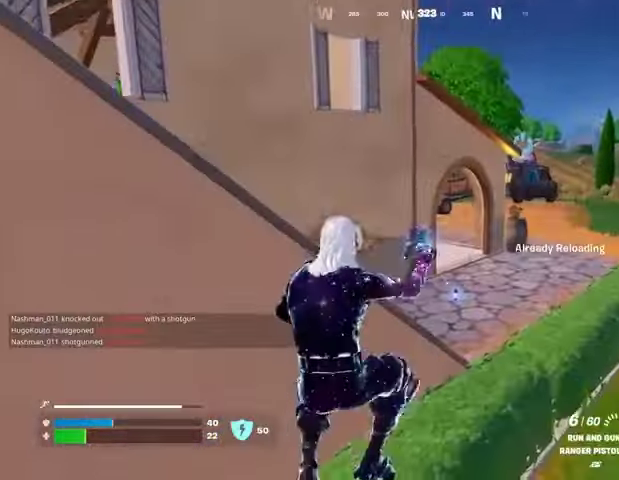
{"buttons": [], "left_stick": "up-right", "right_stick": "left", "events": [[167, "left_stick", "up"], [200, "right_stick", "left"], [233, "left_stick", "up-right"], [333, "right_stick", "center"], [467, "right_stick", "left"]]}
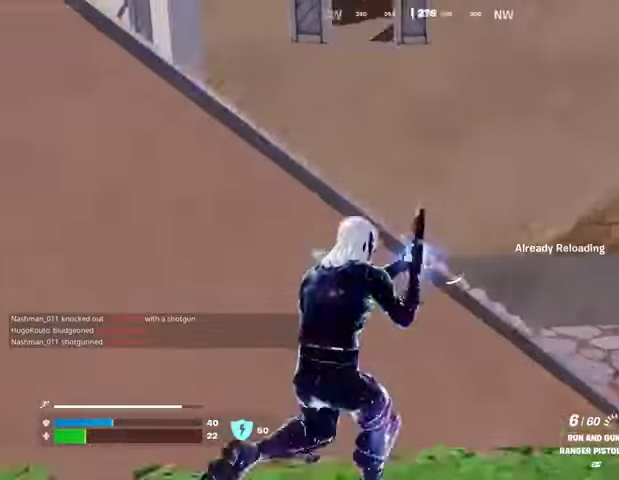
{"buttons": [], "left_stick": "up-right", "right_stick": "right", "events": [[33, "right_stick", "center"], [433, "right_stick", "right"]]}
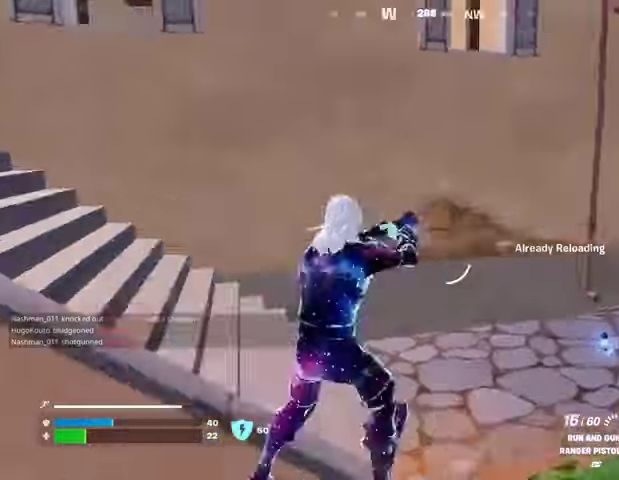
{"buttons": [], "left_stick": "up", "right_stick": "center", "events": [[67, "left_stick", "up"], [67, "right_stick", "center"]]}
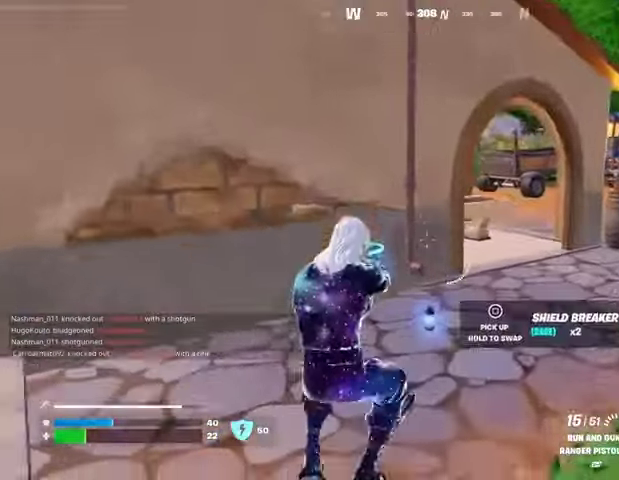
{"buttons": [], "left_stick": "up-left", "right_stick": "left", "events": [[67, "L3", "down"], [133, "SQUARE", "down"], [167, "L3", "up"], [167, "left_stick", "up-left"], [233, "SQUARE", "up"], [233, "right_stick", "left"], [333, "right_stick", "up-left"], [467, "right_stick", "left"]]}
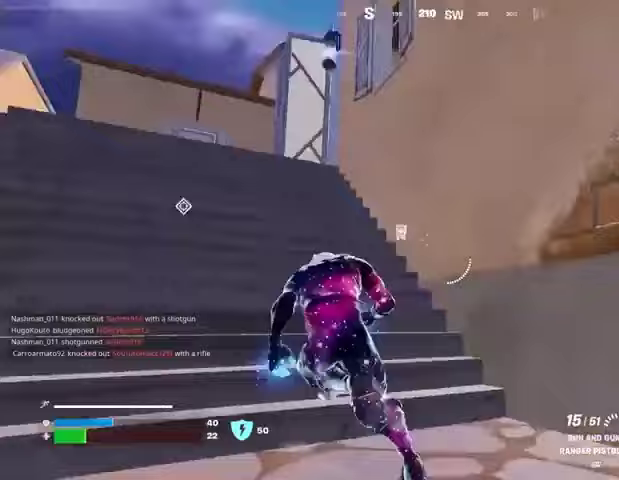
{"buttons": [], "left_stick": "up-left", "right_stick": "center", "events": [[33, "L1", "down"], [100, "L1", "up"], [100, "left_stick", "up"], [100, "right_stick", "center"], [433, "left_stick", "up-left"]]}
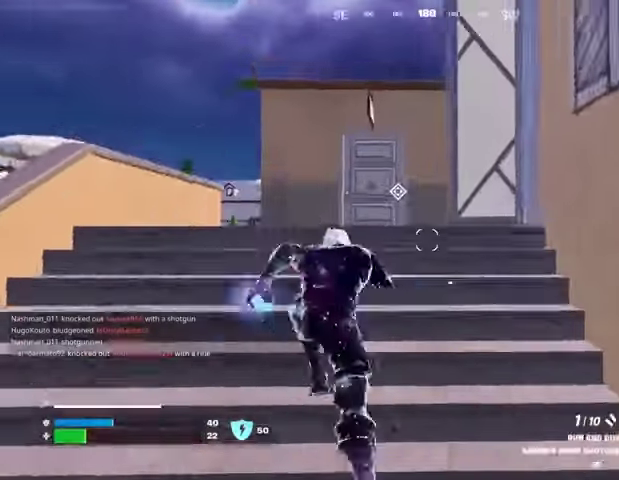
{"buttons": ["CROSS"], "left_stick": "up-left", "right_stick": "center", "events": [[433, "CROSS", "down"]]}
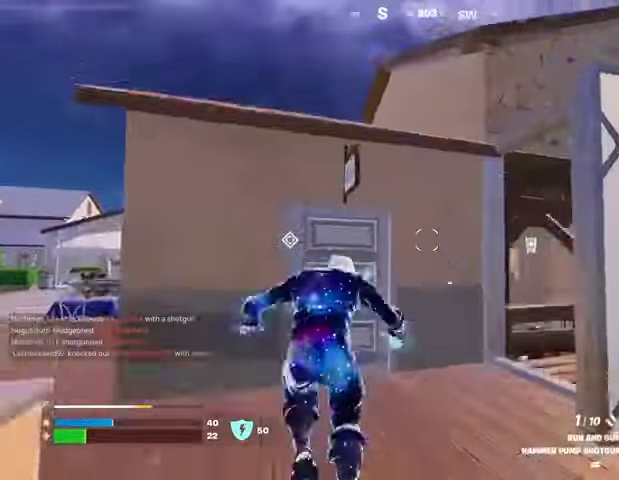
{"buttons": [], "left_stick": "up-left", "right_stick": "down-right", "events": [[33, "left_stick", "center"], [300, "CROSS", "up"], [333, "left_stick", "up-left"], [367, "CROSS", "down"], [433, "CROSS", "up"], [500, "right_stick", "down-right"]]}
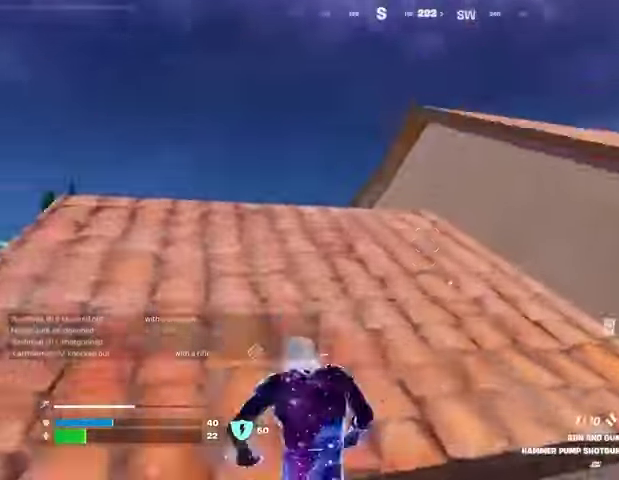
{"buttons": [], "left_stick": "left", "right_stick": "right", "events": [[100, "left_stick", "left"], [233, "right_stick", "center"], [500, "right_stick", "right"]]}